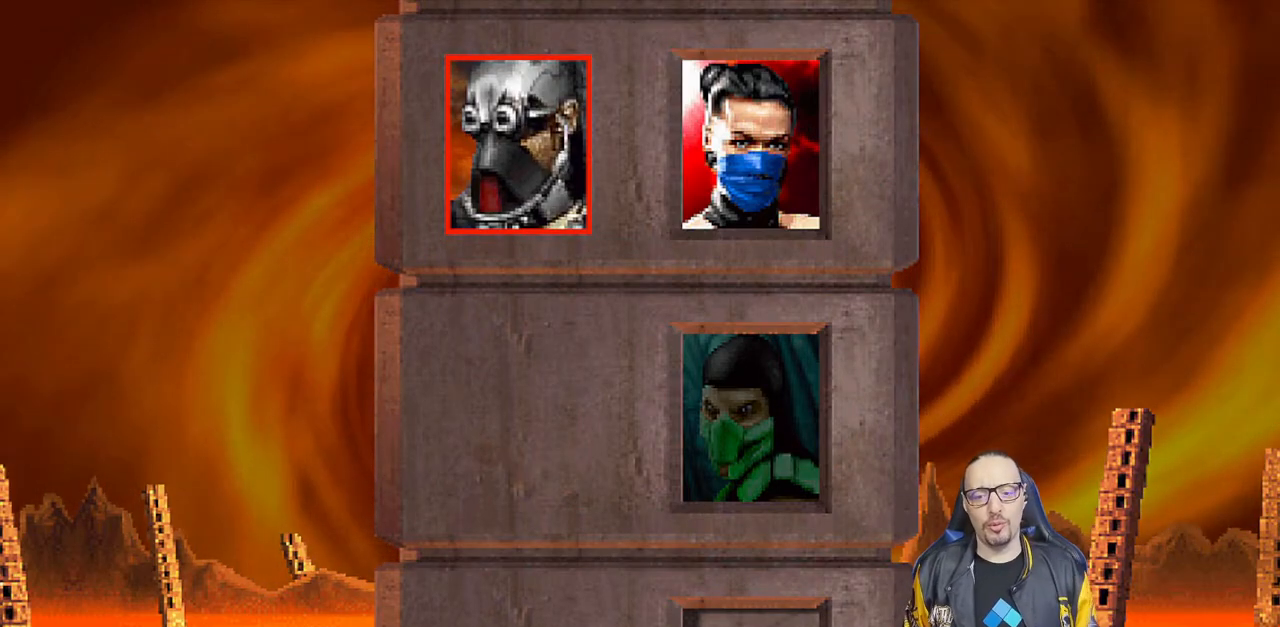
Gameplay with a controller (PlayStation layout); each line is a JSON object with the inputs held at the frame after it (dt_ms = milliseconds from this image to that frame). "events" lists button and stick changes between this image and that frame as [ms after this image, input, new state], when the widget could be followed in between.
{"dt_ms": 500, "buttons": [], "left_stick": "center", "right_stick": "center", "events": [[17, "CROSS", "down"], [217, "CROSS", "up"]]}
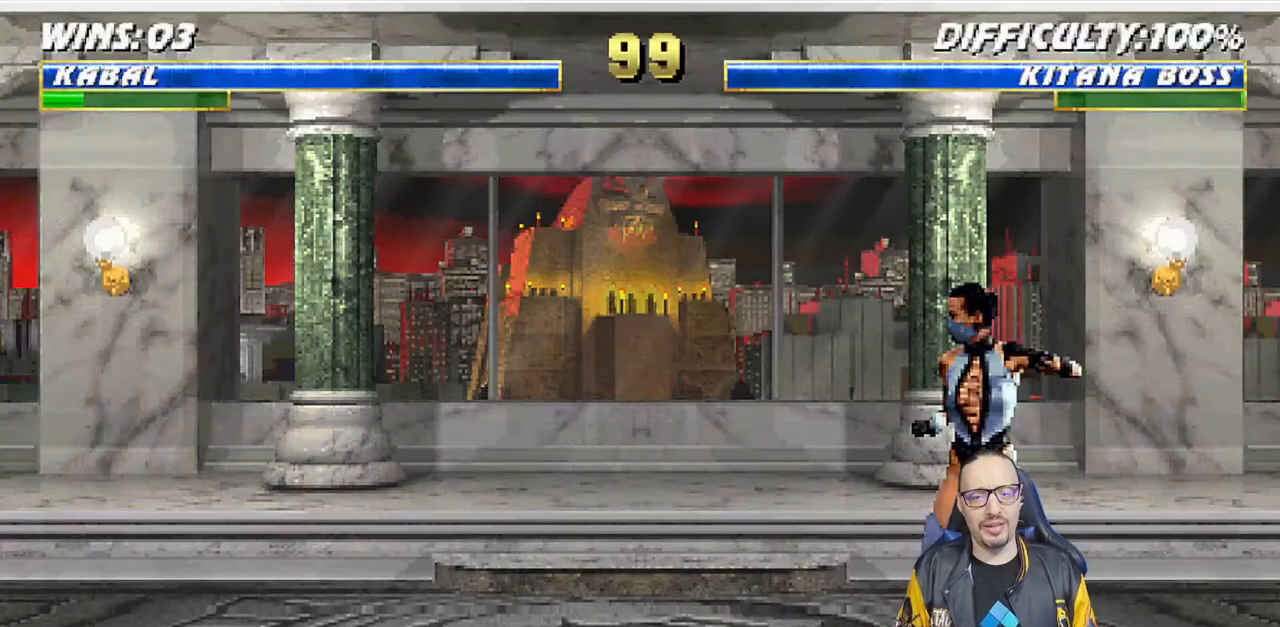
{"dt_ms": 500, "buttons": [], "left_stick": "center", "right_stick": "center", "events": [[117, "R1", "down"], [267, "R1", "up"]]}
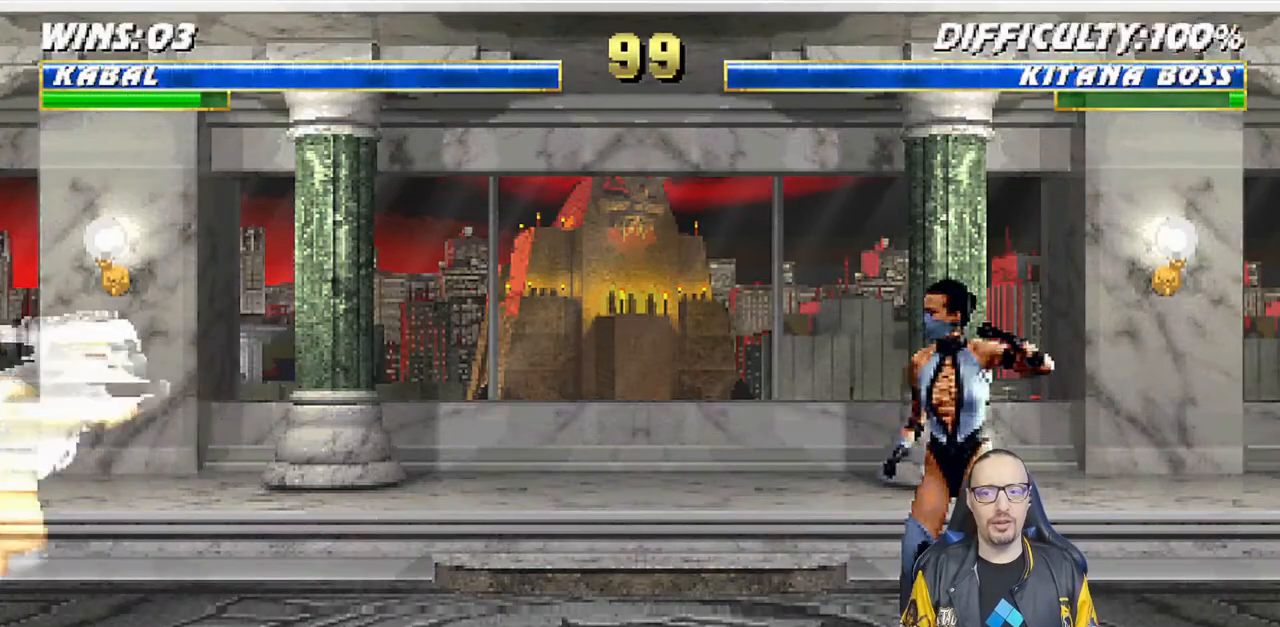
{"dt_ms": 500, "buttons": [], "left_stick": "center", "right_stick": "center", "events": []}
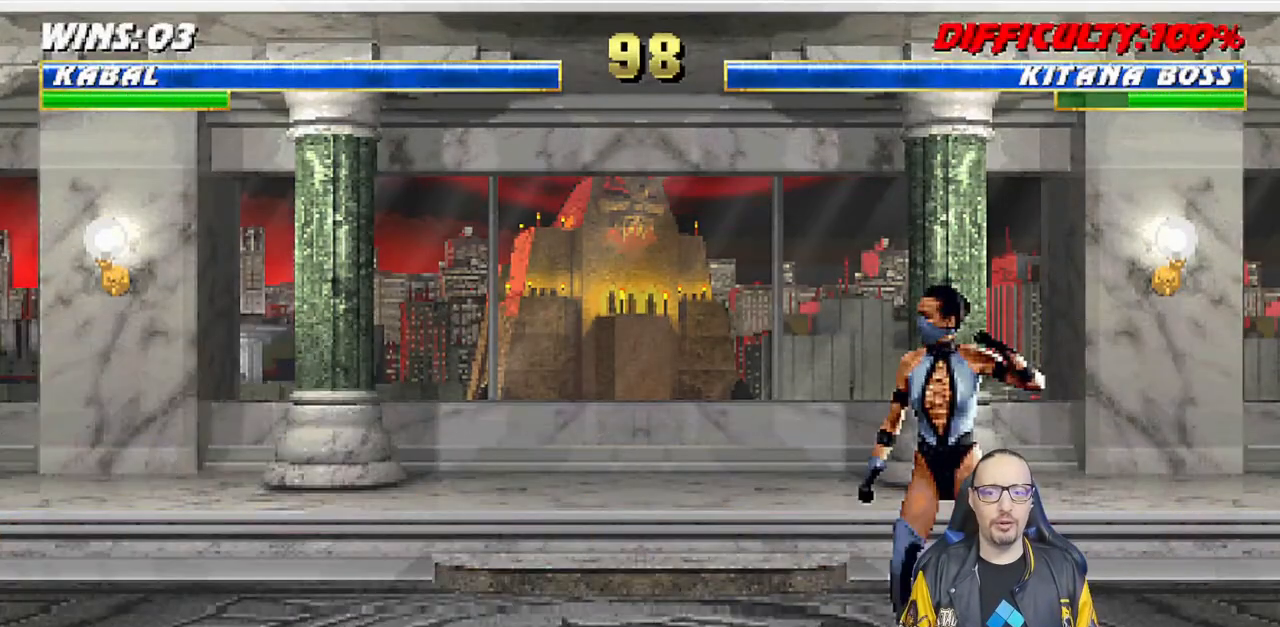
{"dt_ms": 500, "buttons": [], "left_stick": "center", "right_stick": "center", "events": []}
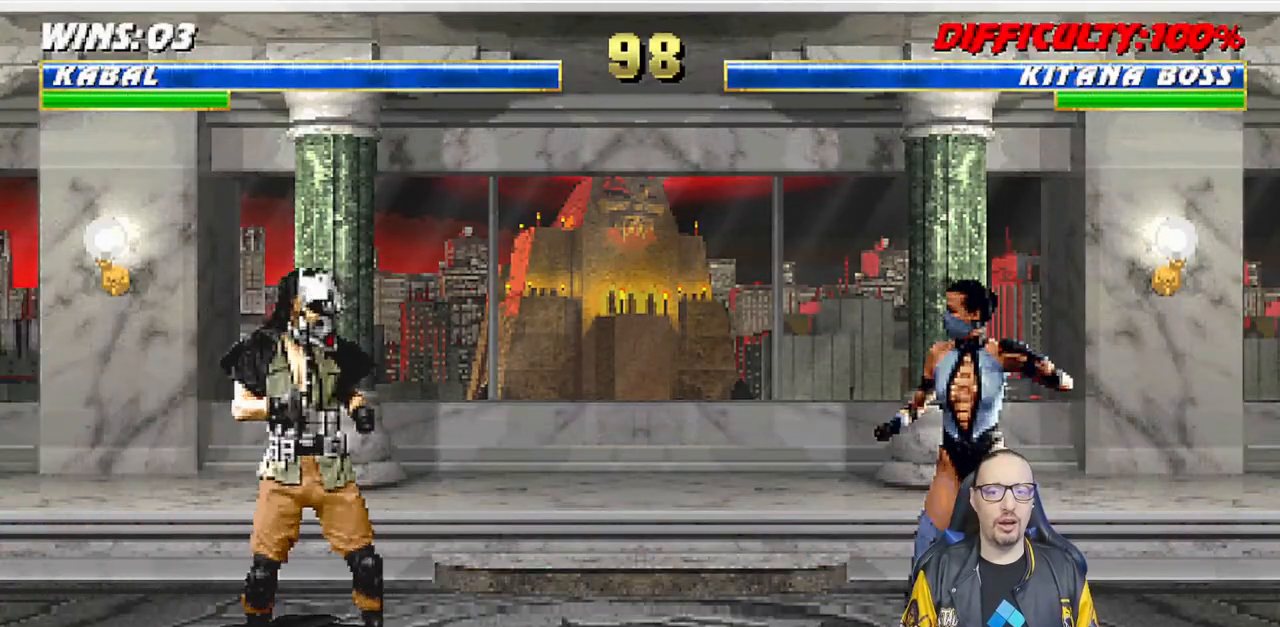
{"dt_ms": 500, "buttons": [], "left_stick": "center", "right_stick": "center", "events": []}
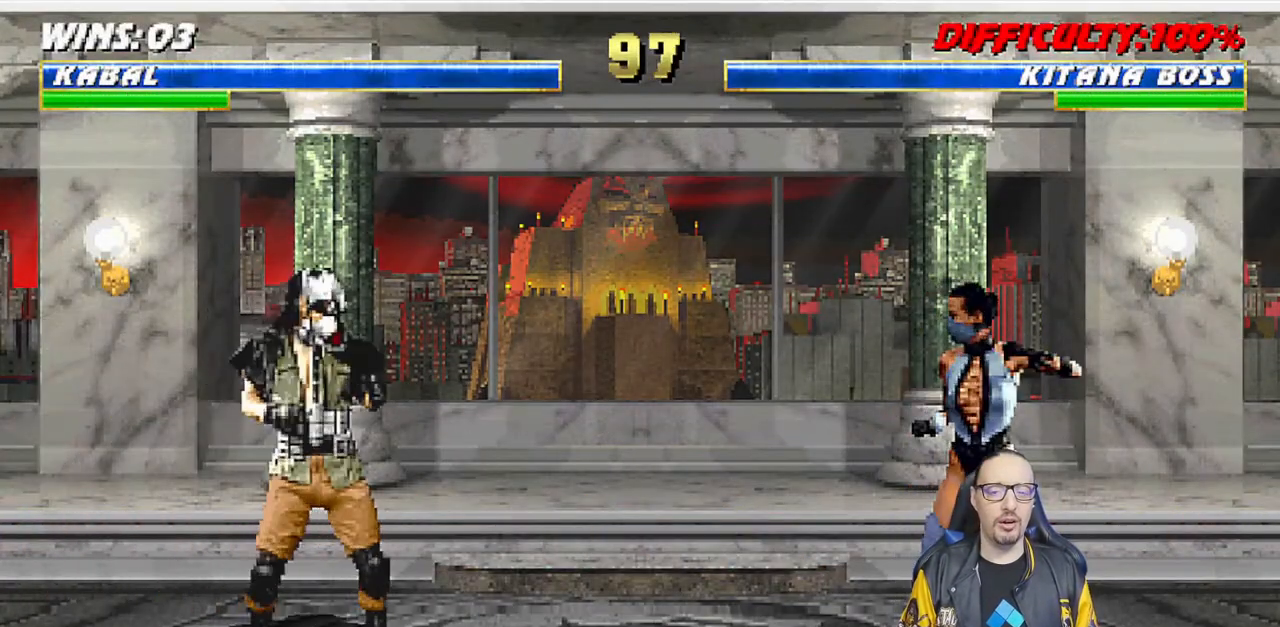
{"dt_ms": 500, "buttons": [], "left_stick": "center", "right_stick": "center", "events": []}
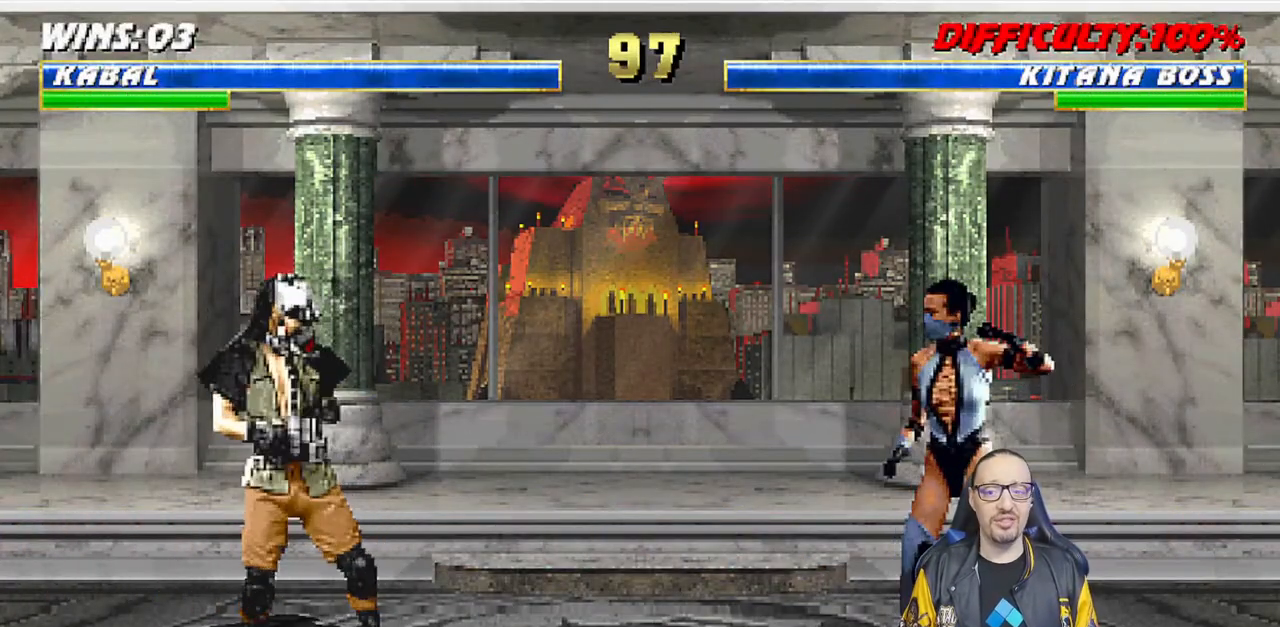
{"dt_ms": 500, "buttons": ["R1"], "left_stick": "center", "right_stick": "center", "events": [[100, "R1", "down"], [267, "R1", "up"], [467, "R1", "down"]]}
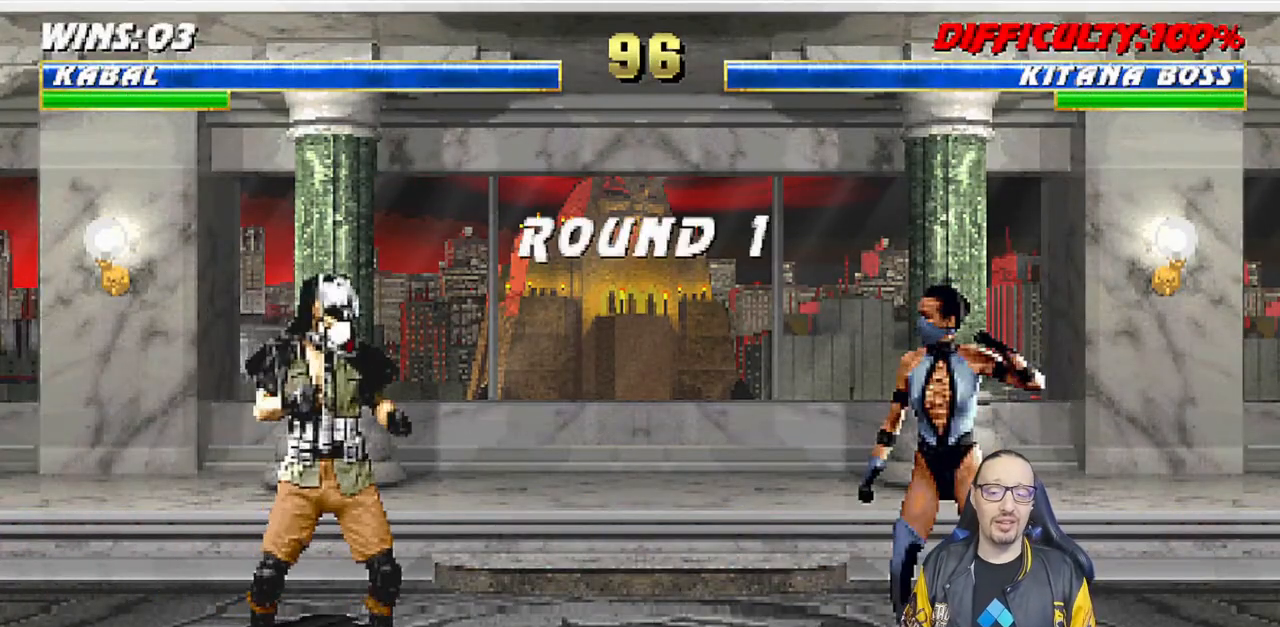
{"dt_ms": 500, "buttons": [], "left_stick": "center", "right_stick": "center", "events": [[100, "R1", "up"]]}
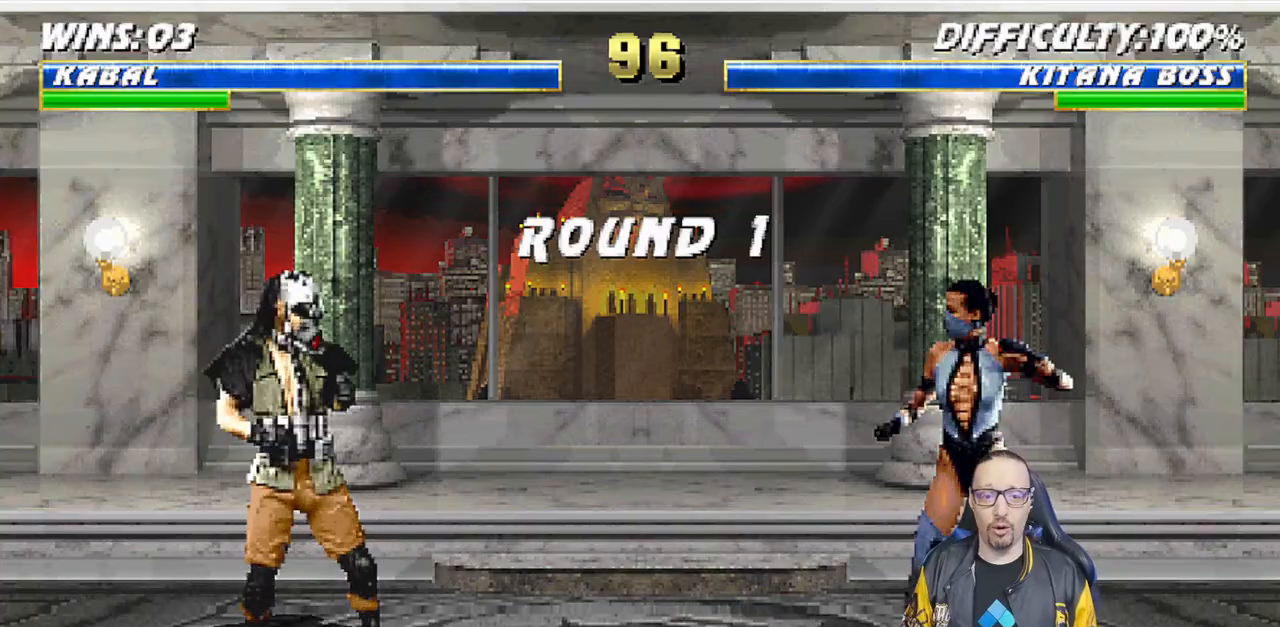
{"dt_ms": 500, "buttons": [], "left_stick": "center", "right_stick": "center", "events": []}
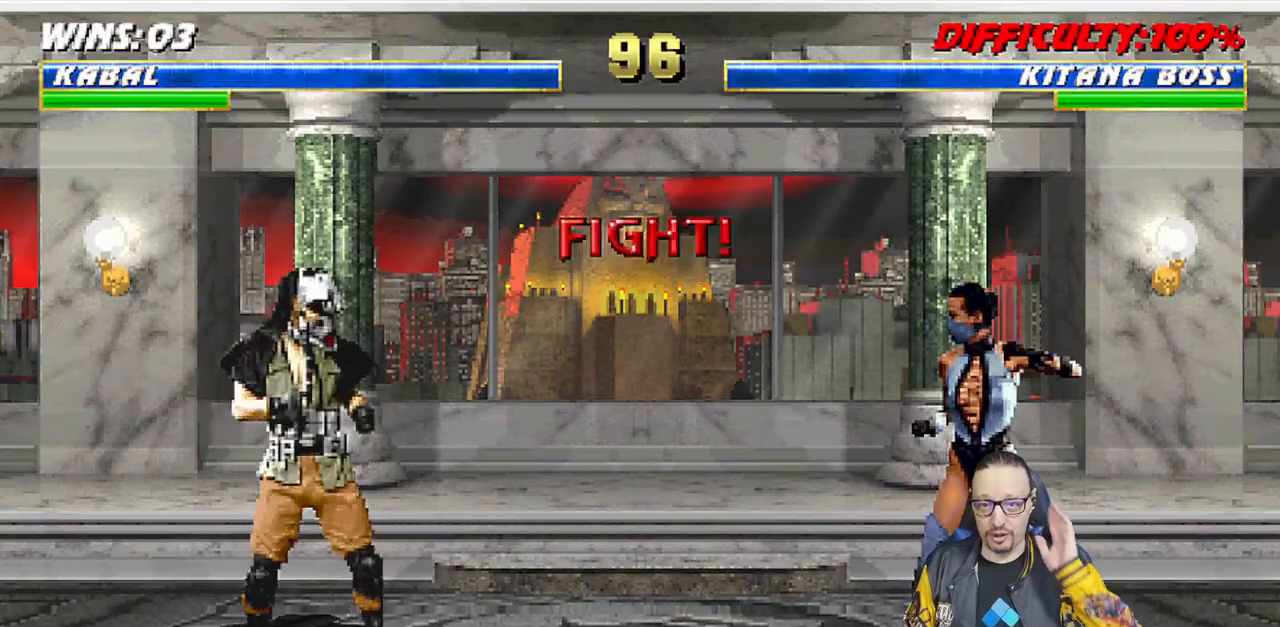
{"dt_ms": 500, "buttons": [], "left_stick": "center", "right_stick": "center", "events": []}
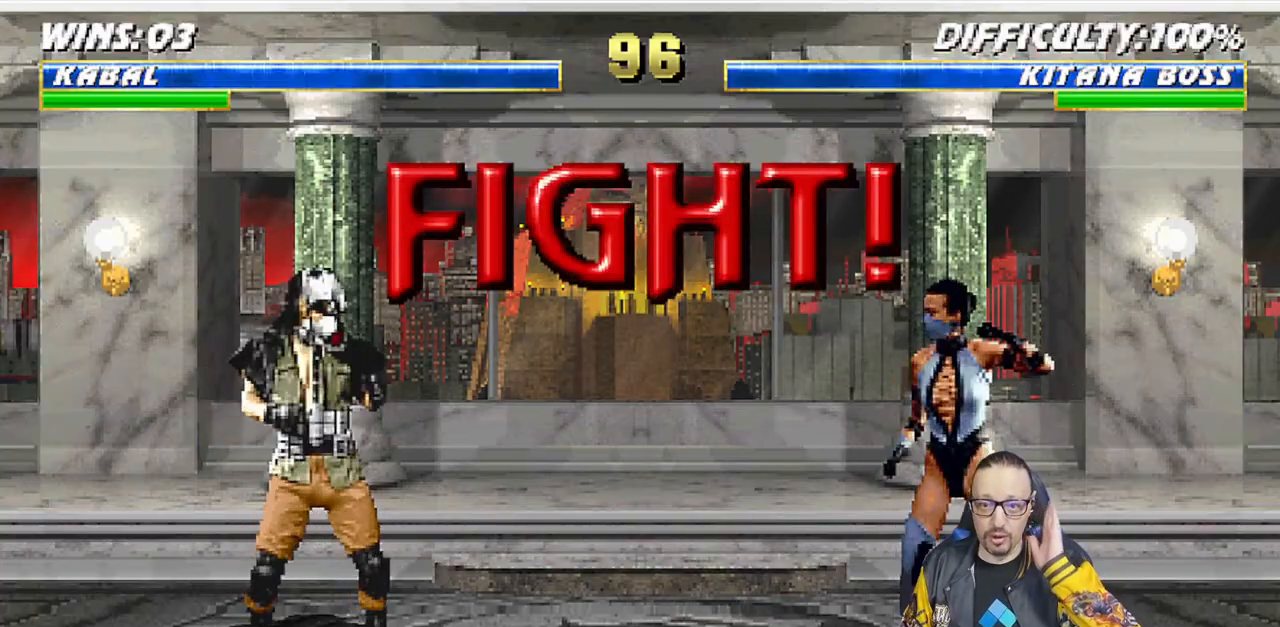
{"dt_ms": 500, "buttons": [], "left_stick": "center", "right_stick": "center", "events": [[317, "R1", "down"], [500, "R1", "up"]]}
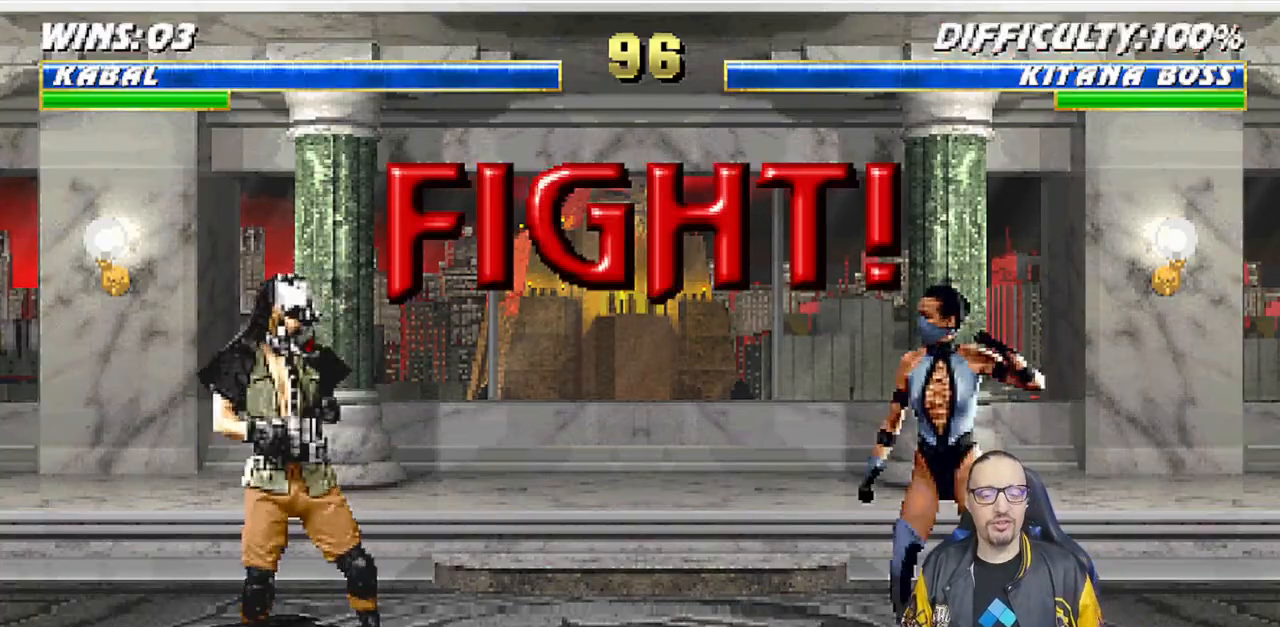
{"dt_ms": 500, "buttons": ["L1", "DPAD_UP", "DPAD_RIGHT"], "left_stick": "center", "right_stick": "center", "events": [[417, "L1", "down"], [450, "DPAD_RIGHT", "down"], [467, "DPAD_UP", "down"]]}
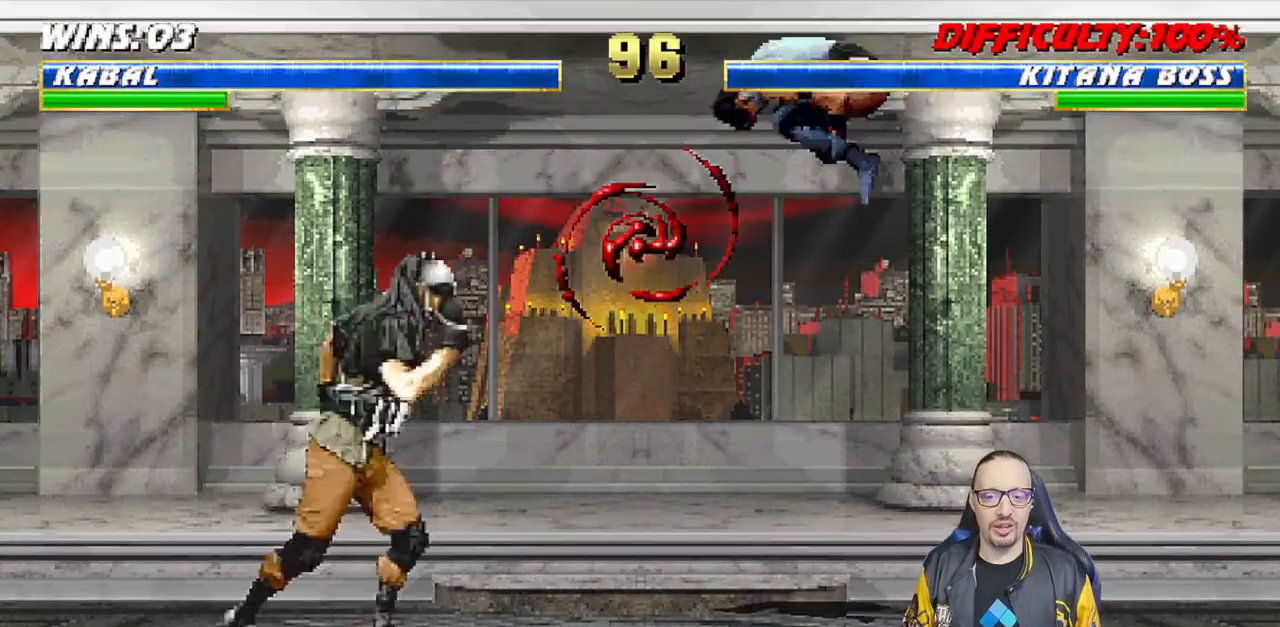
{"dt_ms": 500, "buttons": ["L1", "DPAD_DOWN"], "left_stick": "center", "right_stick": "center", "events": [[250, "DPAD_RIGHT", "up"], [250, "DPAD_UP", "up"], [300, "SQUARE", "down"], [333, "L1", "up"], [417, "SQUARE", "up"], [483, "L1", "down"], [500, "DPAD_DOWN", "down"]]}
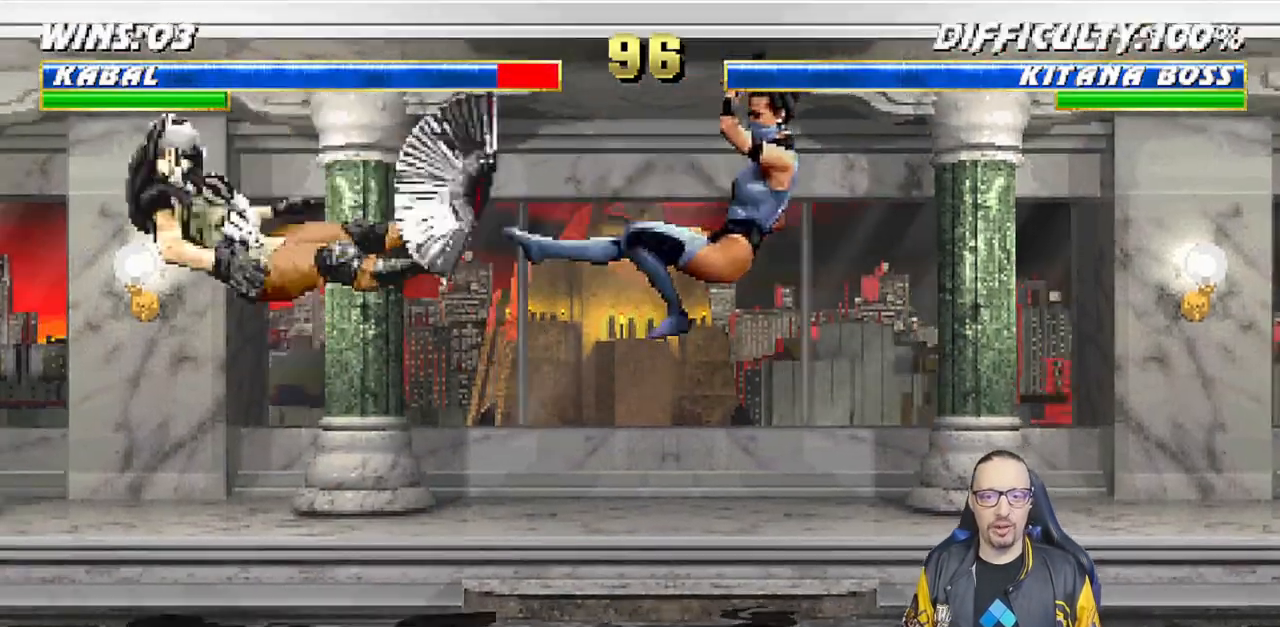
{"dt_ms": 500, "buttons": [], "left_stick": "center", "right_stick": "center", "events": [[17, "DPAD_LEFT", "down"], [50, "R1", "down"], [317, "DPAD_LEFT", "up"], [350, "L1", "up"], [367, "DPAD_DOWN", "up"], [383, "R1", "up"]]}
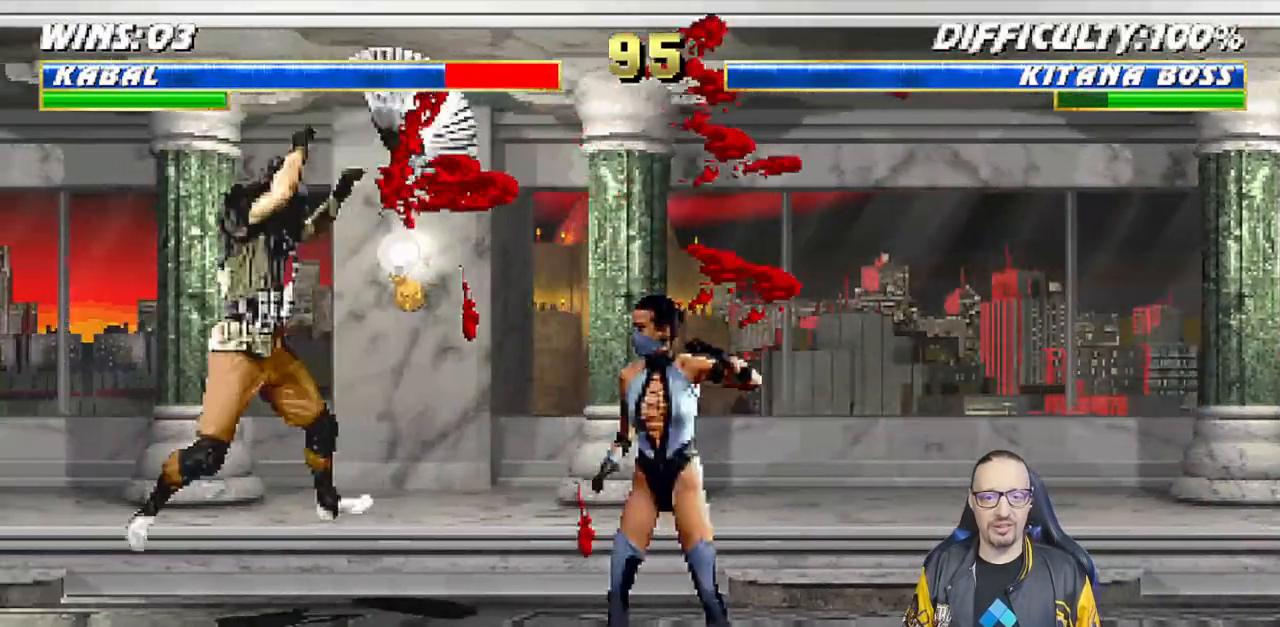
{"dt_ms": 500, "buttons": ["L1", "R1", "DPAD_DOWN", "DPAD_LEFT"], "left_stick": "center", "right_stick": "center", "events": [[17, "R1", "down"], [217, "L1", "down"], [233, "DPAD_DOWN", "down"], [233, "DPAD_LEFT", "down"]]}
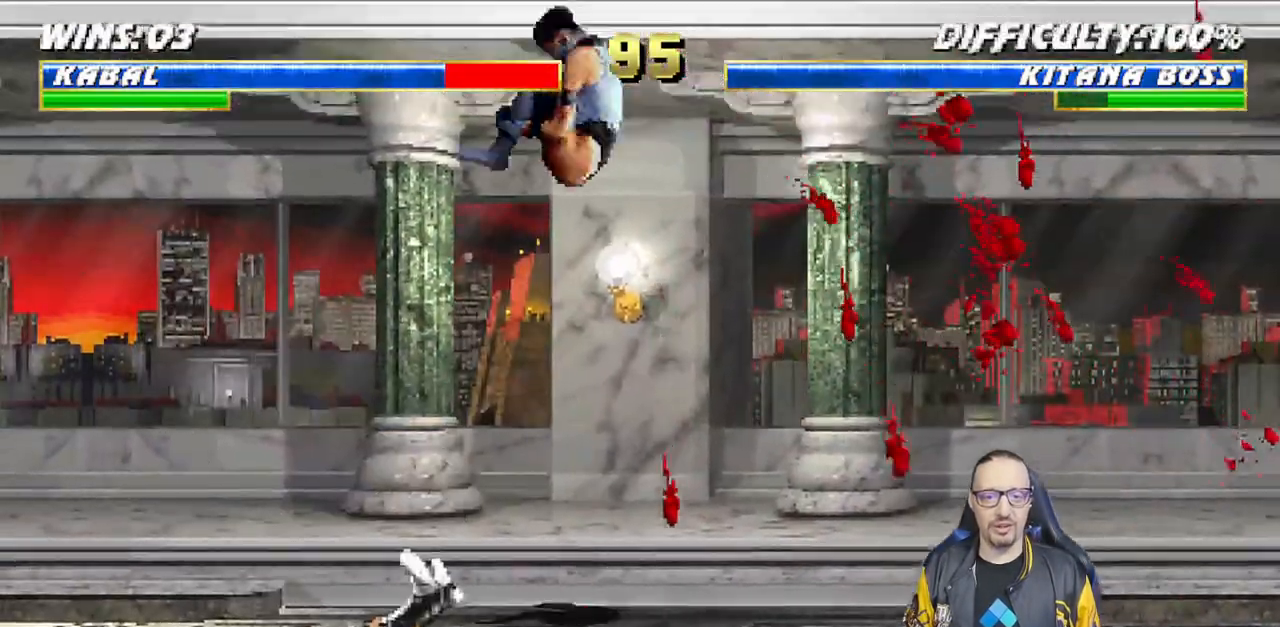
{"dt_ms": 500, "buttons": ["R1"], "left_stick": "center", "right_stick": "center", "events": [[33, "DPAD_DOWN", "up"], [33, "DPAD_LEFT", "up"], [67, "L1", "up"]]}
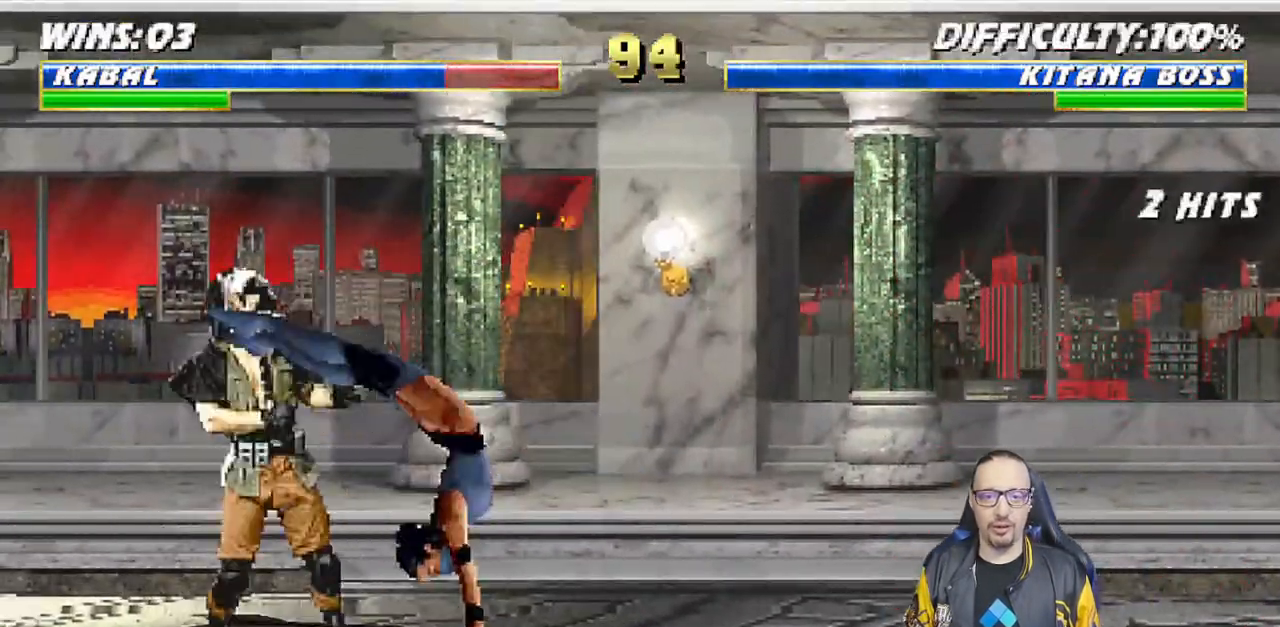
{"dt_ms": 500, "buttons": ["L1", "R1", "DPAD_DOWN", "DPAD_RIGHT"], "left_stick": "center", "right_stick": "center", "events": [[183, "R1", "up"], [250, "L1", "down"], [267, "DPAD_DOWN", "down"], [283, "DPAD_RIGHT", "down"], [317, "R1", "down"]]}
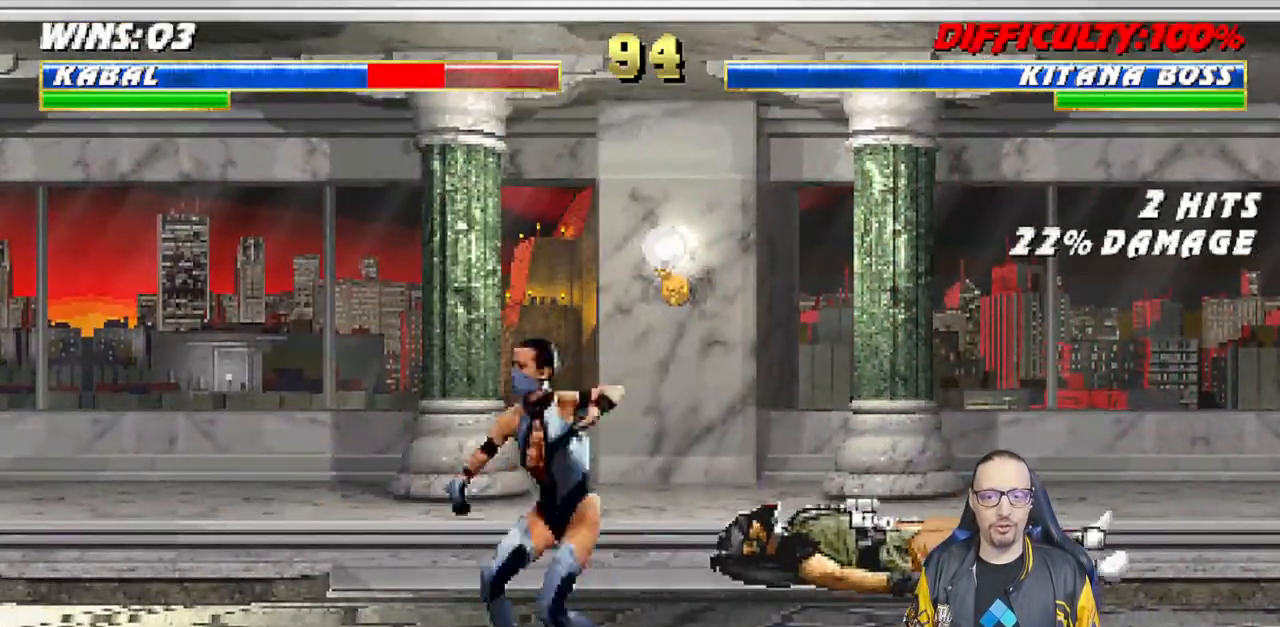
{"dt_ms": 500, "buttons": ["L1", "R1", "DPAD_DOWN", "DPAD_RIGHT"], "left_stick": "center", "right_stick": "center", "events": []}
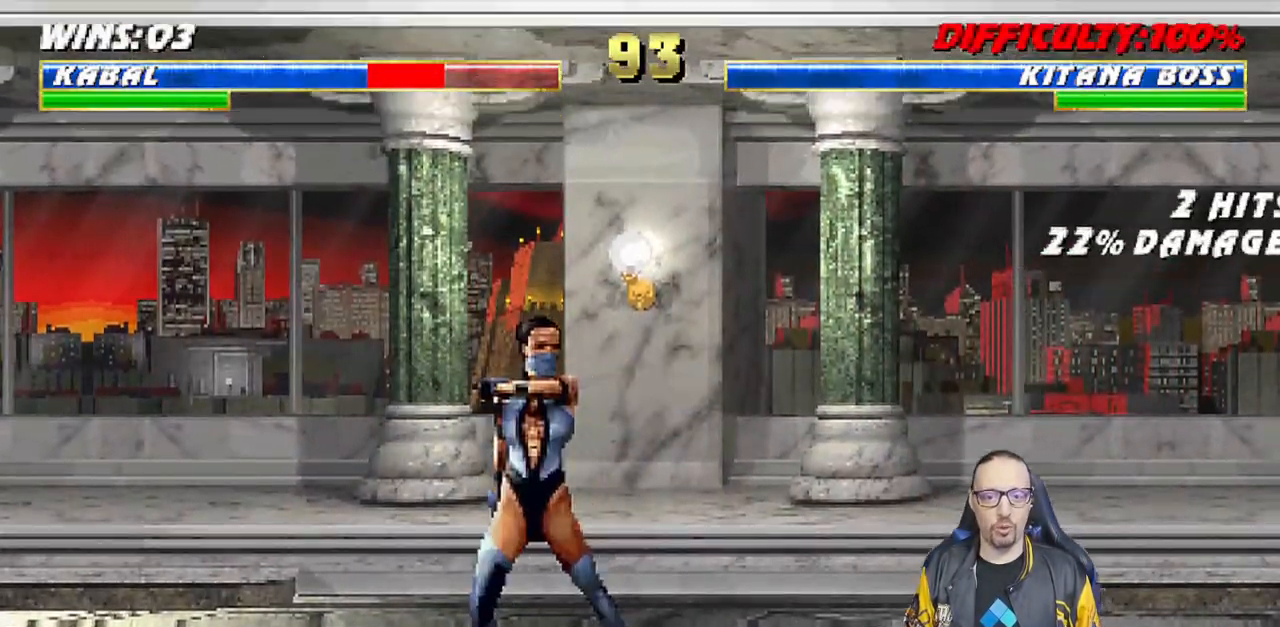
{"dt_ms": 500, "buttons": ["R1"], "left_stick": "center", "right_stick": "center", "events": [[133, "DPAD_DOWN", "up"], [217, "DPAD_RIGHT", "up"], [233, "L1", "up"]]}
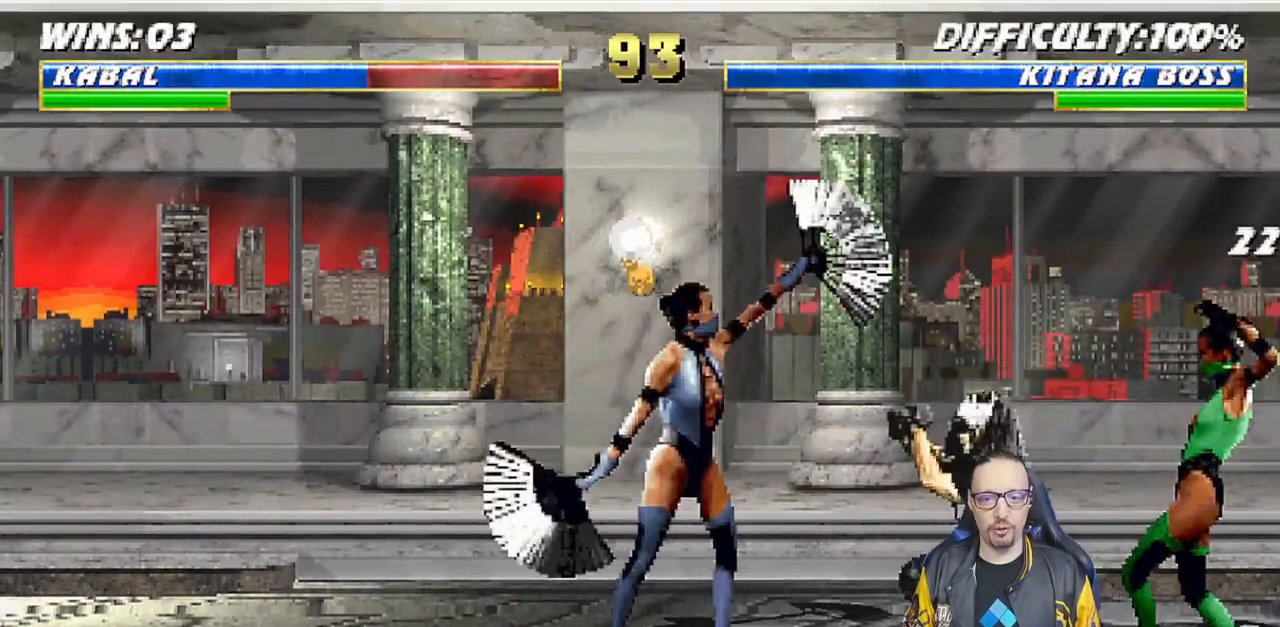
{"dt_ms": 500, "buttons": [], "left_stick": "center", "right_stick": "center", "events": [[400, "R1", "up"]]}
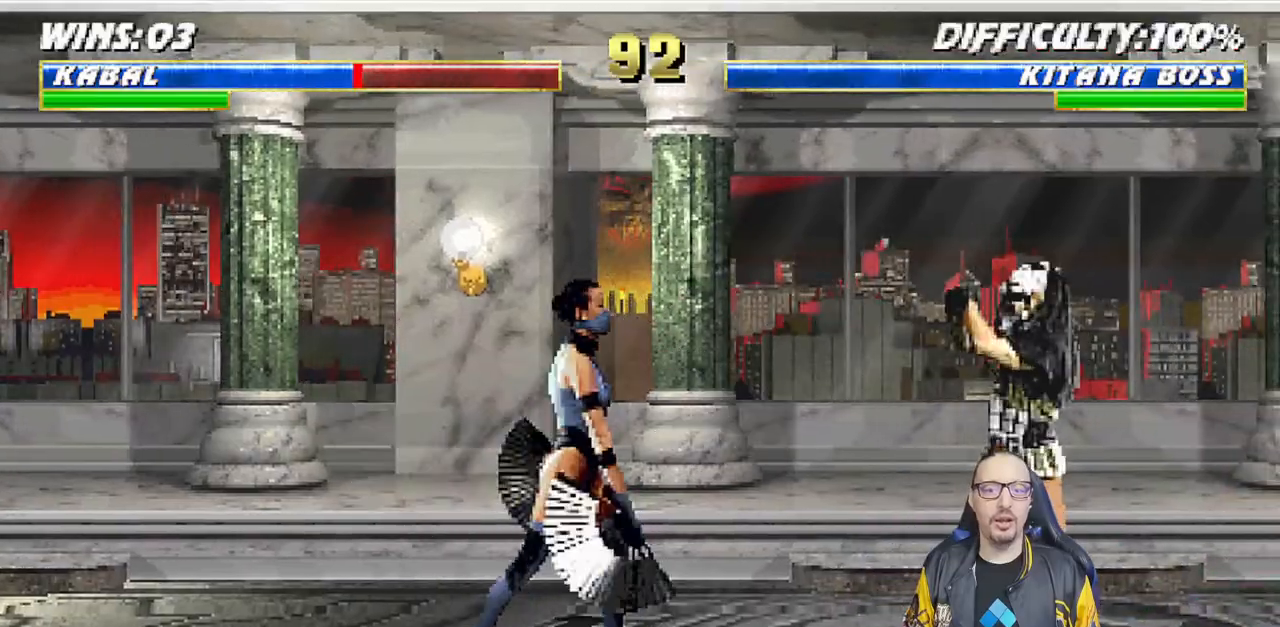
{"dt_ms": 500, "buttons": ["L1"], "left_stick": "center", "right_stick": "center", "events": [[33, "L1", "down"], [50, "DPAD_LEFT", "down"], [167, "DPAD_UP", "down"], [317, "DPAD_LEFT", "up"], [350, "DPAD_RIGHT", "down"], [367, "DPAD_UP", "up"], [500, "DPAD_RIGHT", "up"]]}
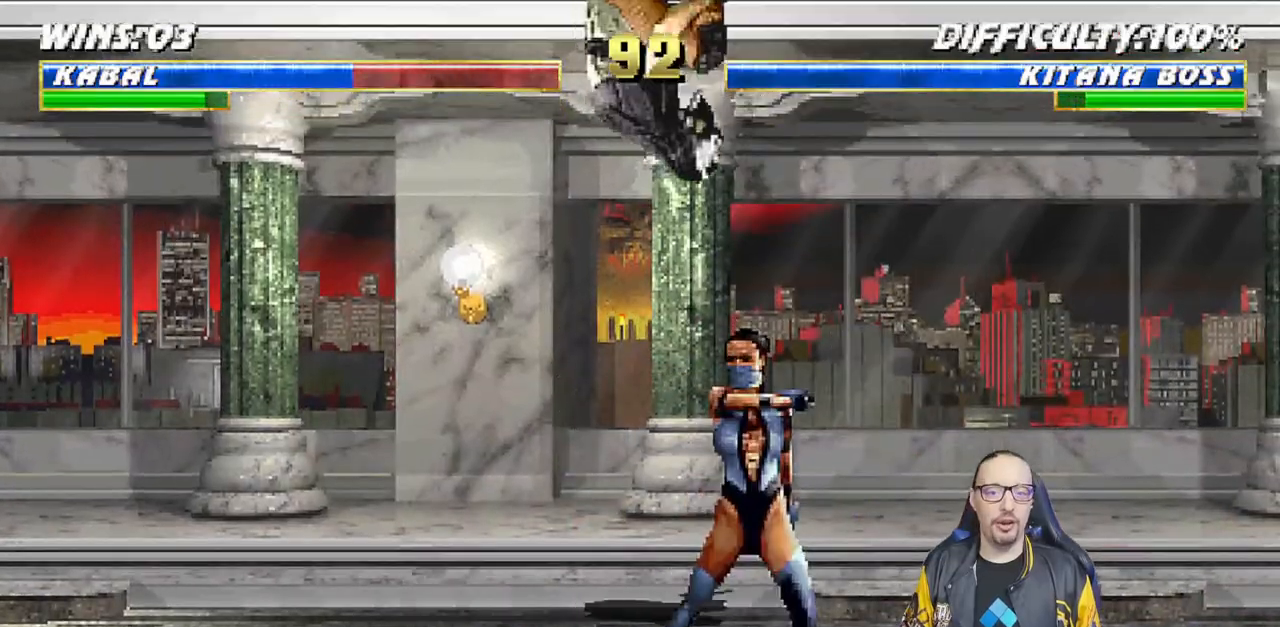
{"dt_ms": 500, "buttons": ["L1", "DPAD_DOWN"], "left_stick": "center", "right_stick": "center"}
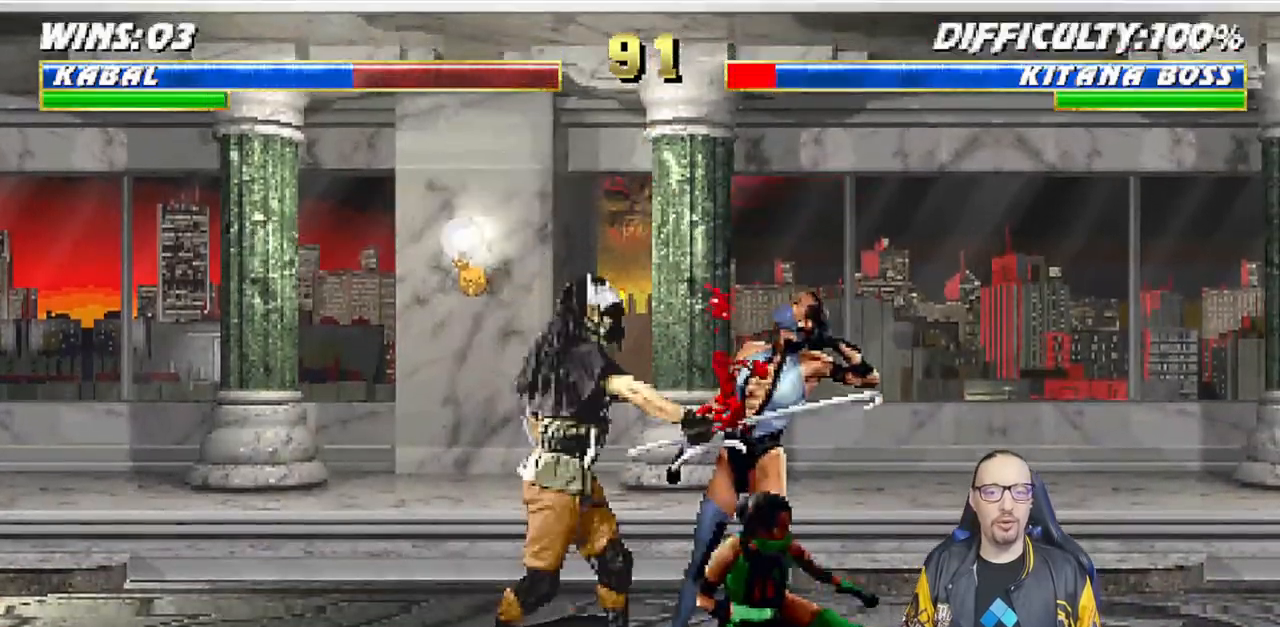
{"dt_ms": 500, "buttons": ["L1", "DPAD_DOWN"], "left_stick": "center", "right_stick": "center", "events": [[67, "SQUARE", "down"], [150, "SQUARE", "up"], [217, "SQUARE", "down"], [300, "SQUARE", "up"], [367, "SQUARE", "down"], [450, "SQUARE", "up"]]}
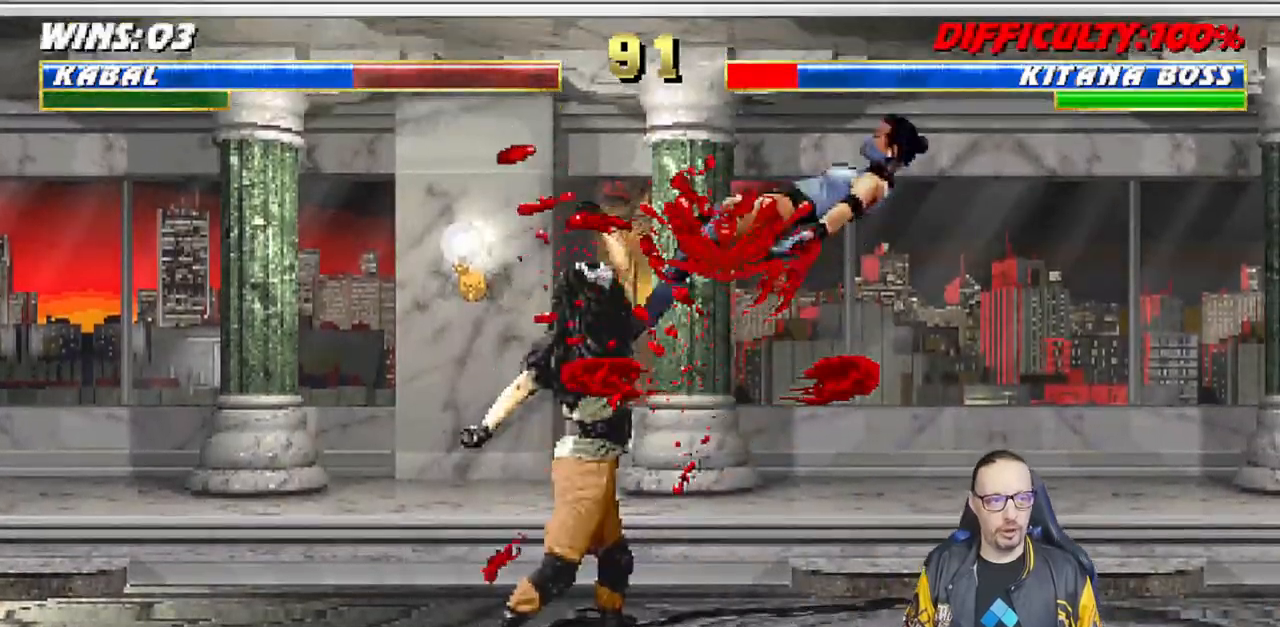
{"dt_ms": 500, "buttons": ["SQUARE", "L1"], "left_stick": "center", "right_stick": "center"}
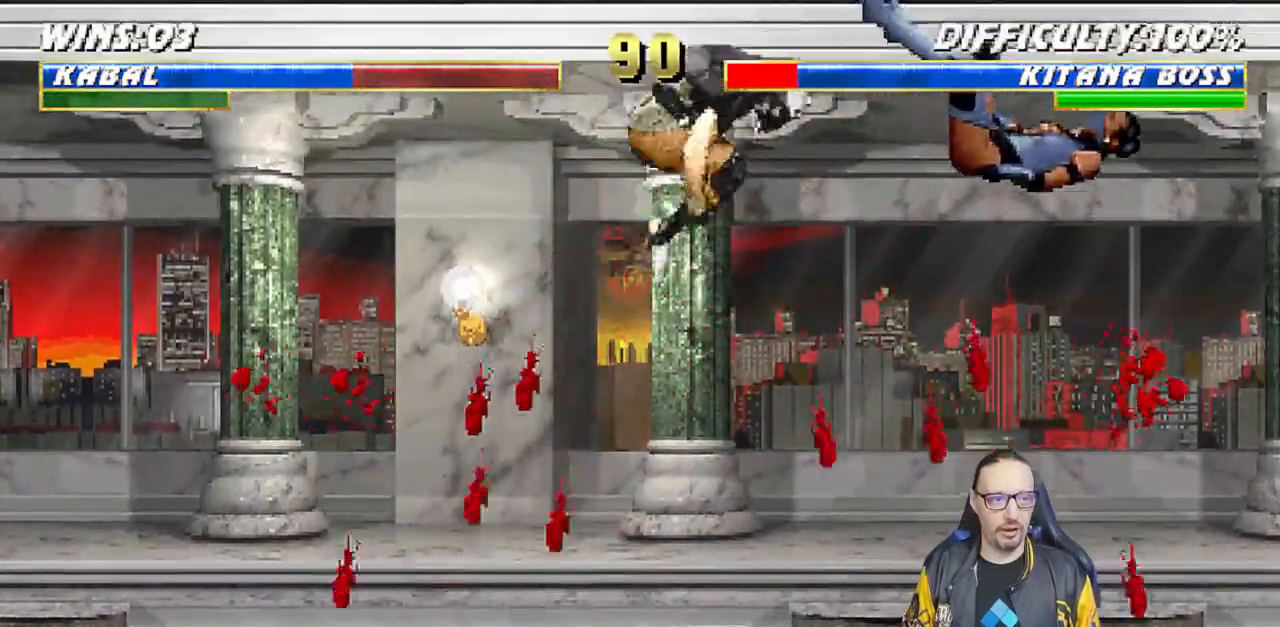
{"dt_ms": 500, "buttons": ["SQUARE", "DPAD_LEFT"], "left_stick": "center", "right_stick": "center", "events": [[17, "L1", "up"], [100, "DPAD_LEFT", "down"], [100, "SQUARE", "up"], [167, "DPAD_LEFT", "up"], [183, "SQUARE", "down"], [233, "DPAD_LEFT", "down"], [250, "SQUARE", "up"], [333, "DPAD_LEFT", "up"], [333, "SQUARE", "down"], [383, "DPAD_LEFT", "down"], [400, "SQUARE", "up"], [467, "SQUARE", "down"]]}
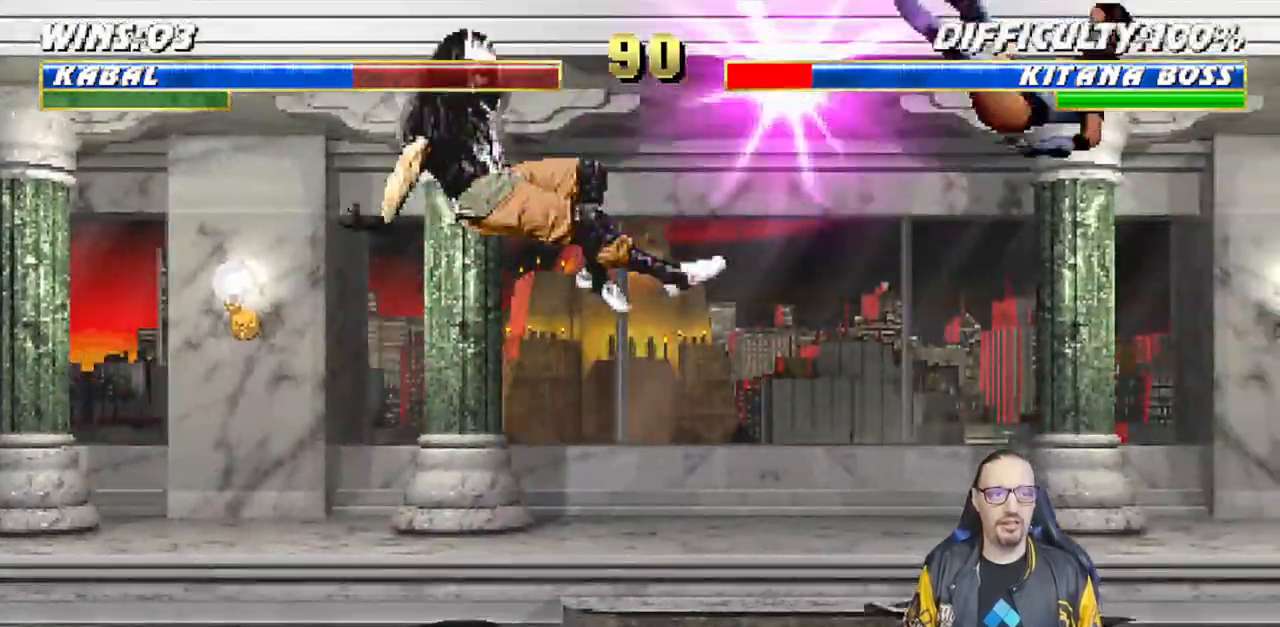
{"dt_ms": 500, "buttons": ["L1", "DPAD_LEFT"], "left_stick": "center", "right_stick": "center"}
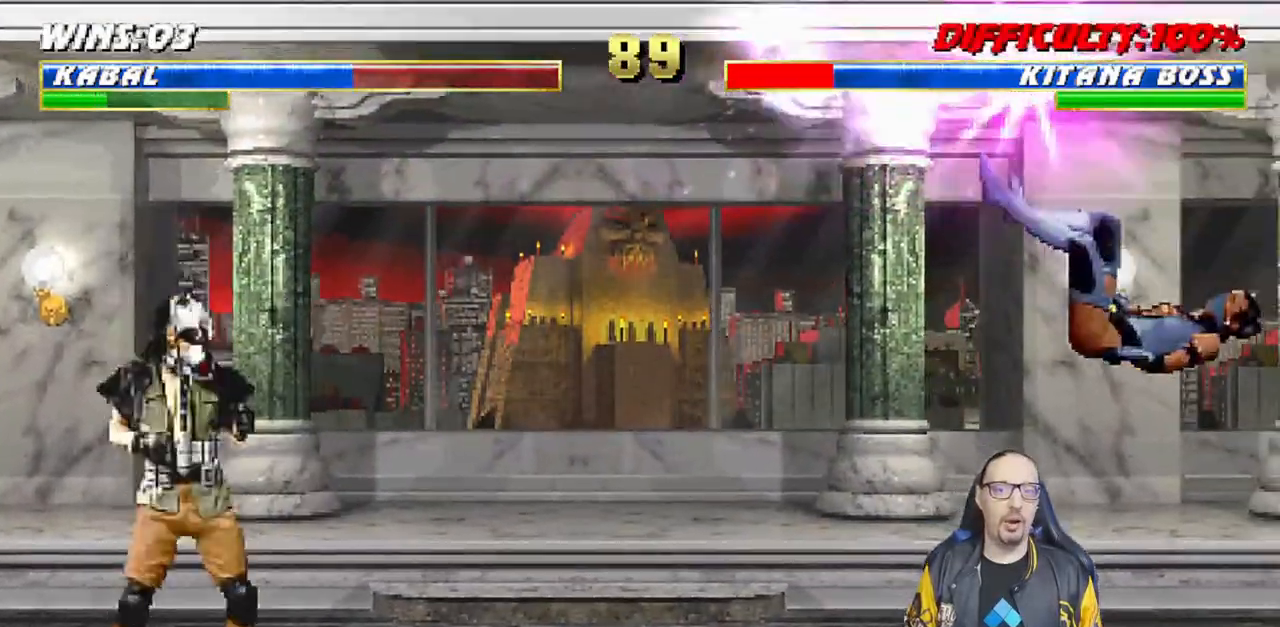
{"dt_ms": 1000, "buttons": [], "left_stick": "center", "right_stick": "center"}
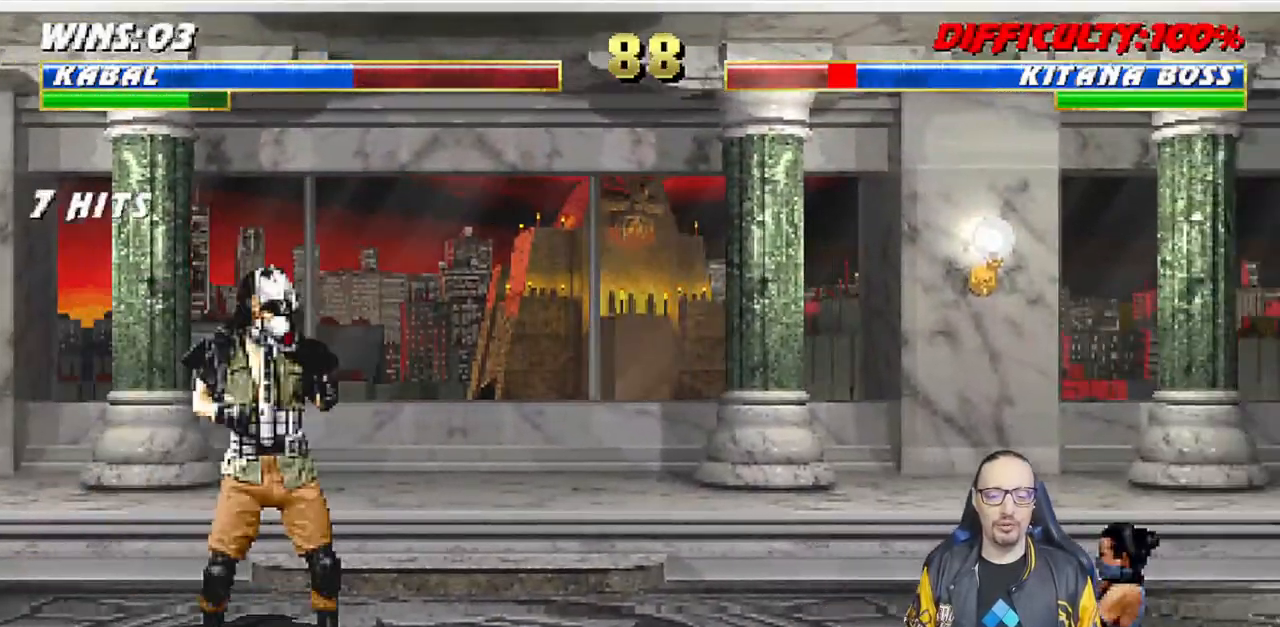
{"dt_ms": 500, "buttons": ["L1", "DPAD_UP", "DPAD_RIGHT"], "left_stick": "center", "right_stick": "center", "events": [[50, "DPAD_RIGHT", "down"], [50, "L1", "down"], [183, "DPAD_UP", "down"]]}
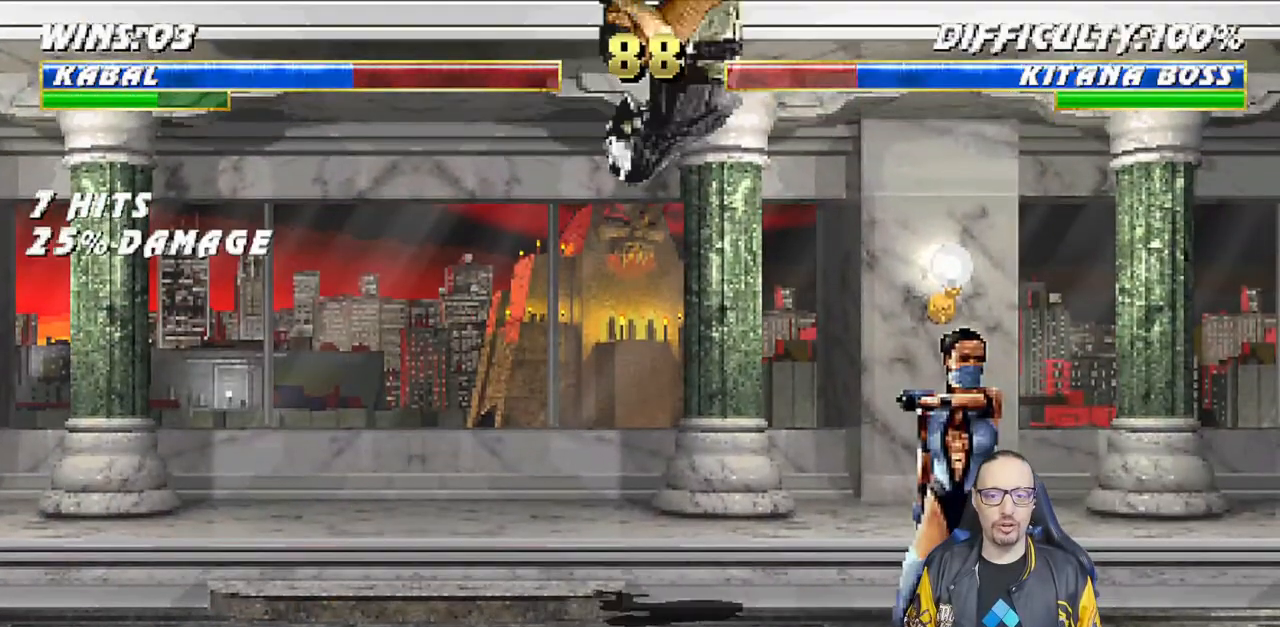
{"dt_ms": 500, "buttons": ["SQUARE", "L1", "DPAD_DOWN"], "left_stick": "center", "right_stick": "center", "events": [[50, "DPAD_RIGHT", "up"], [50, "DPAD_UP", "up"], [150, "SQUARE", "down"], [250, "SQUARE", "up"], [300, "DPAD_DOWN", "down"], [350, "SQUARE", "down"], [400, "SQUARE", "up"], [500, "SQUARE", "down"]]}
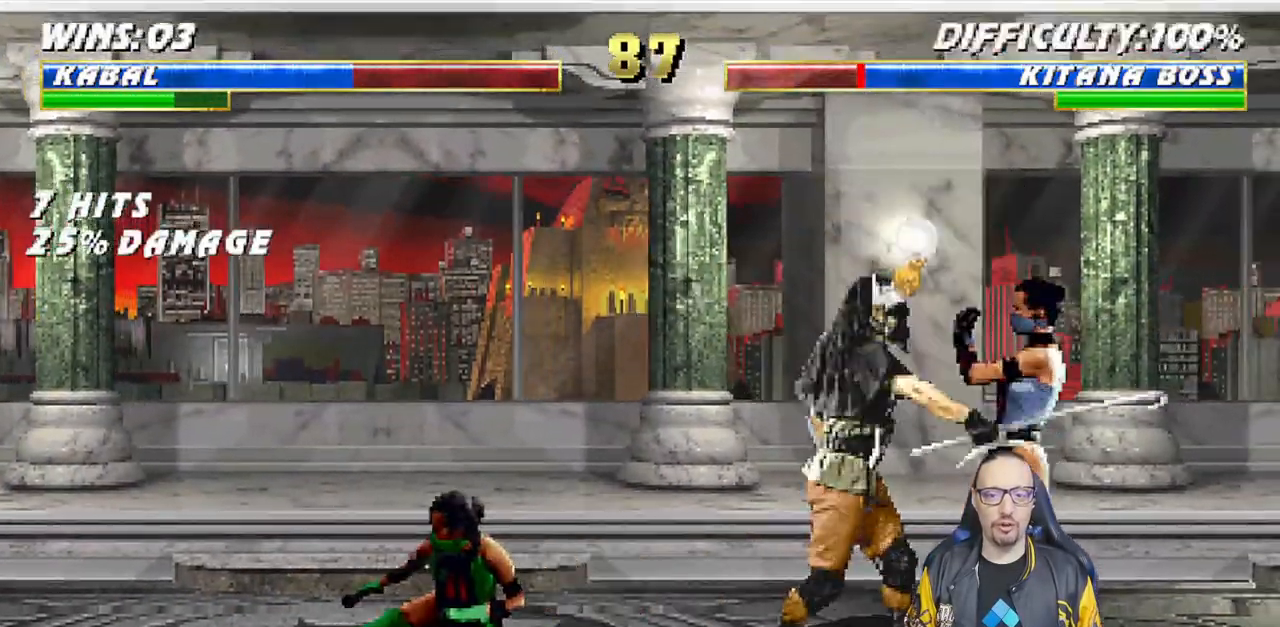
{"dt_ms": 500, "buttons": ["SQUARE", "L1", "DPAD_DOWN"], "left_stick": "center", "right_stick": "center", "events": [[67, "SQUARE", "up"], [150, "SQUARE", "down"], [233, "SQUARE", "up"], [317, "SQUARE", "down"], [400, "SQUARE", "up"], [450, "SQUARE", "down"]]}
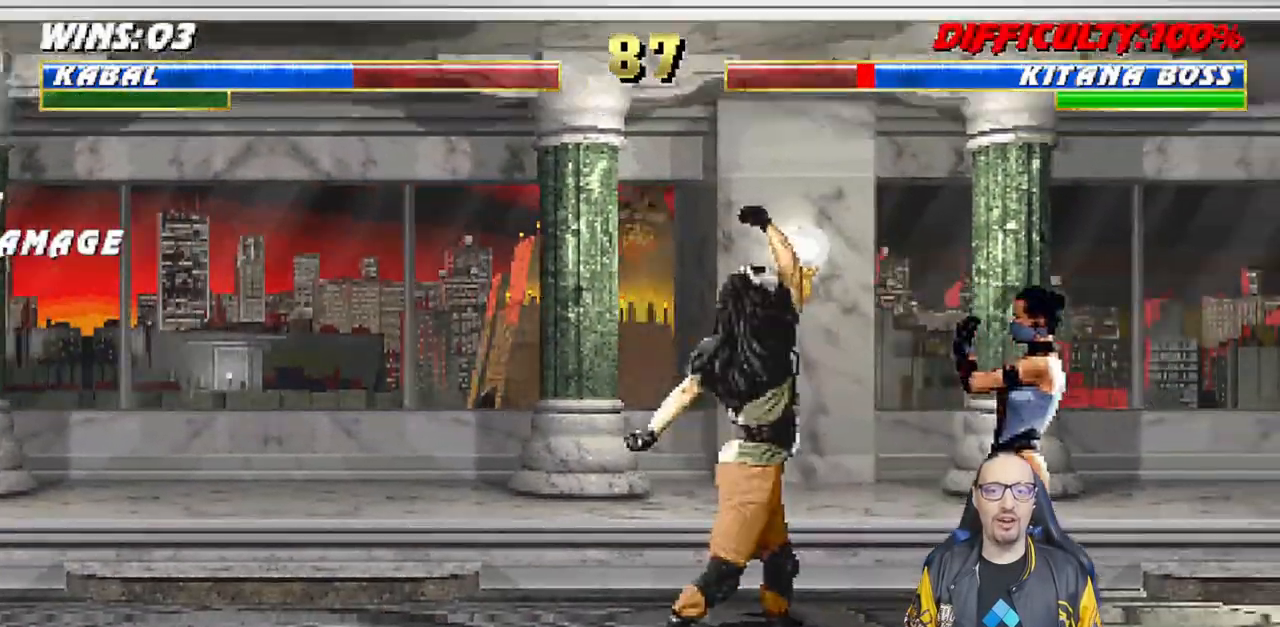
{"dt_ms": 500, "buttons": [], "left_stick": "center", "right_stick": "center"}